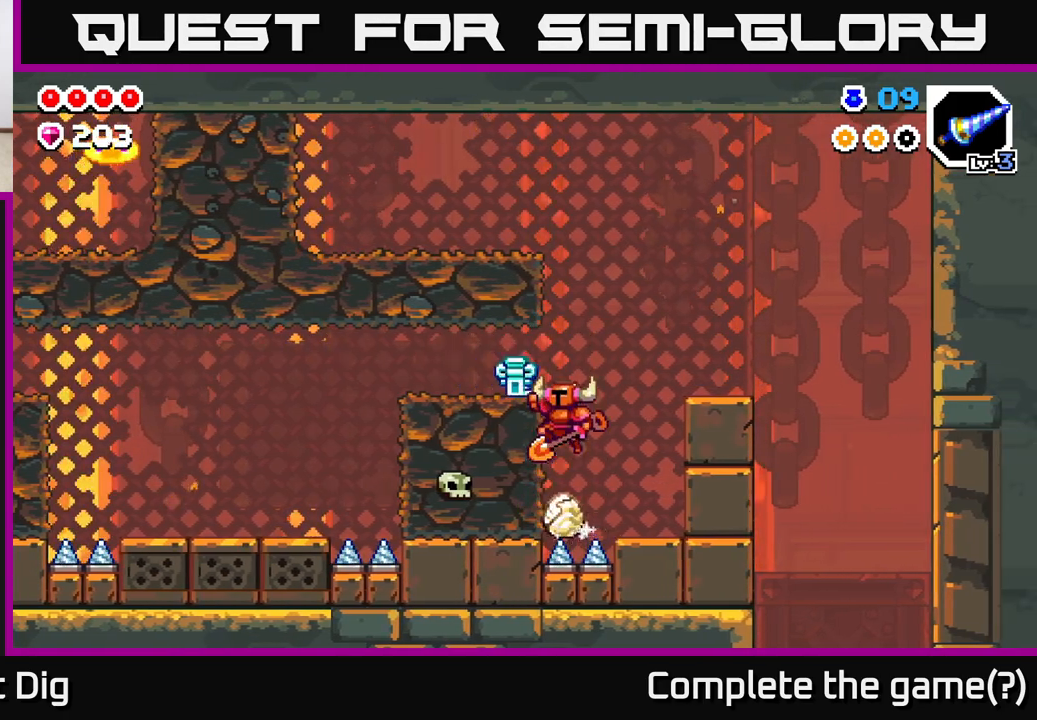
Gameplay with a controller (Xbox layout); each line is a JSON object with the inputs held at the frame after it. "events" lists button and stick changes between this image and that frame as [ms after this image, input, new state], when the widget could be followed in between.
{"buttons": [], "left_stick": "up-left", "right_stick": "center", "events": [[183, "A", "up"]]}
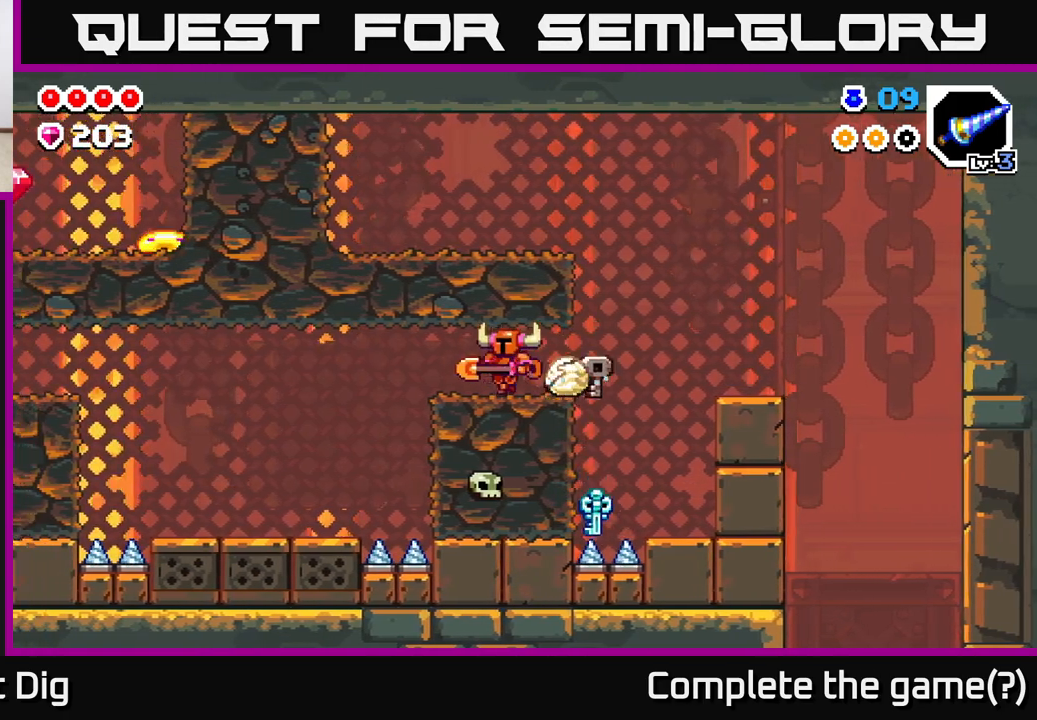
{"buttons": [], "left_stick": "right", "right_stick": "center", "events": [[33, "left_stick", "right"]]}
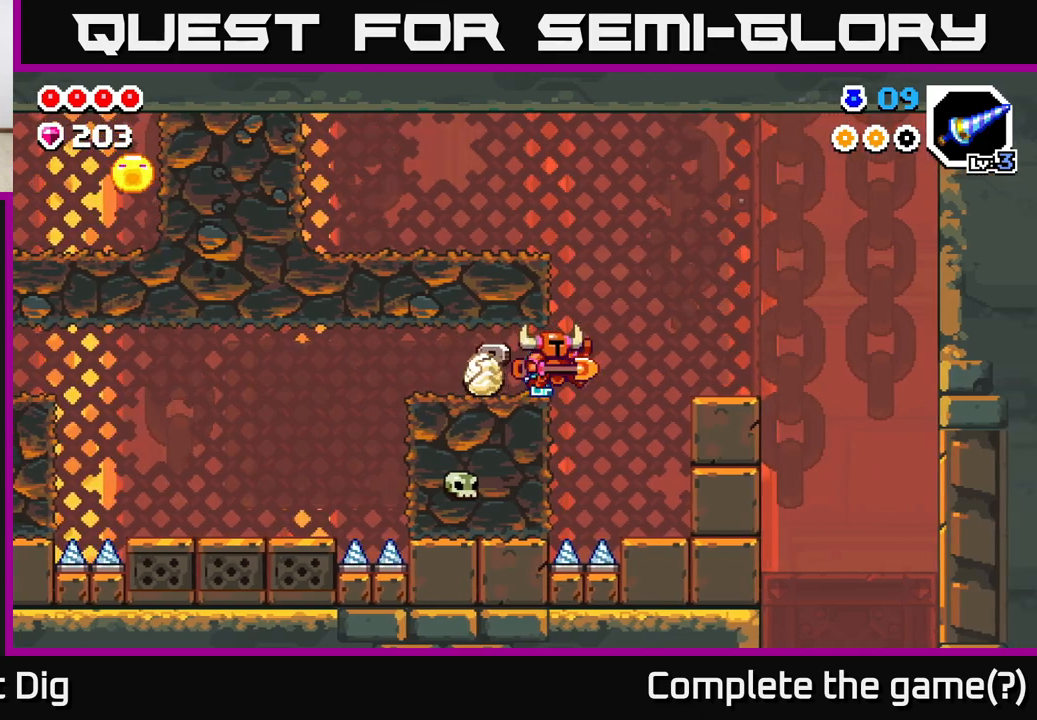
{"buttons": [], "left_stick": "up-left", "right_stick": "center", "events": [[50, "A", "down"], [100, "left_stick", "left"], [383, "A", "up"], [467, "left_stick", "up-left"]]}
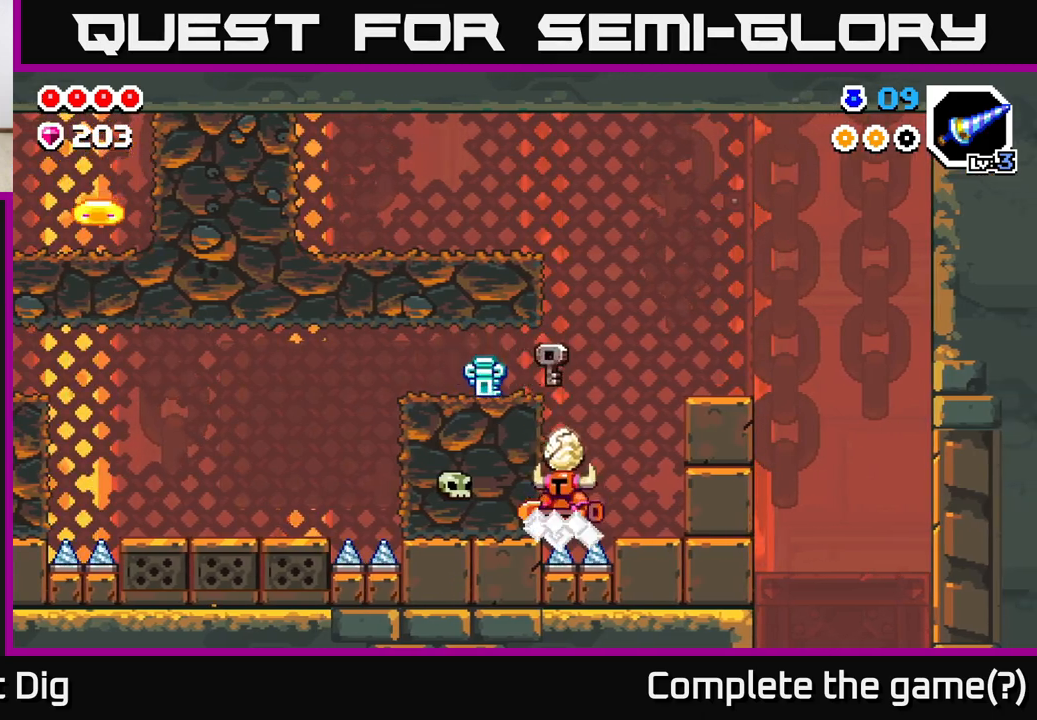
{"buttons": [], "left_stick": "up-left", "right_stick": "center", "events": [[83, "A", "down"], [333, "A", "up"]]}
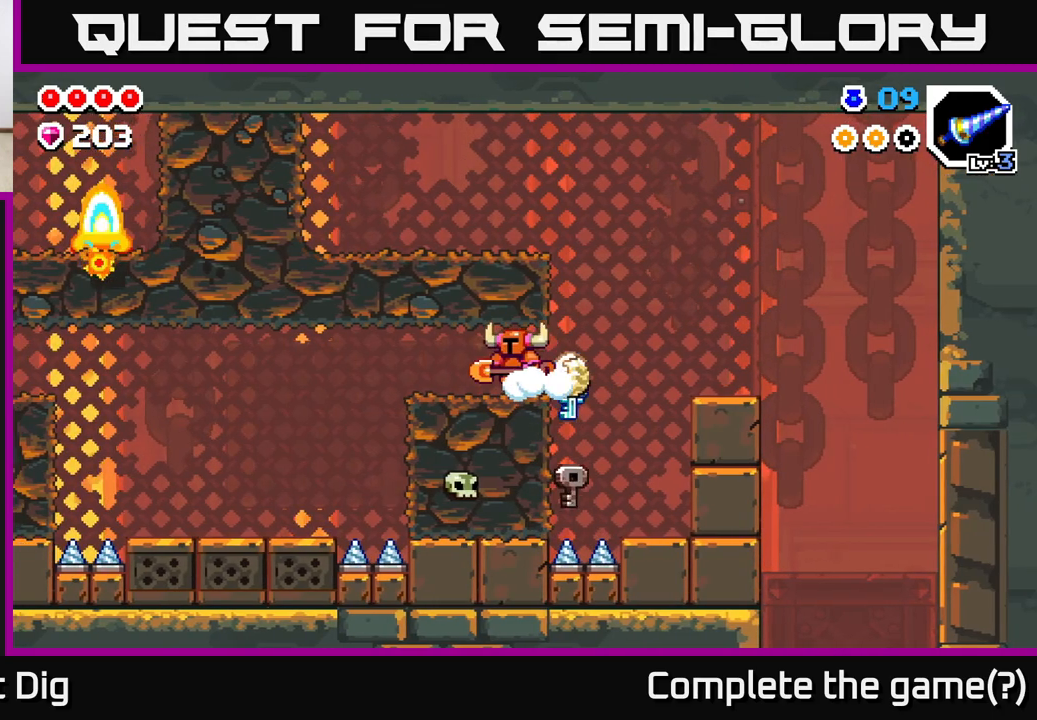
{"buttons": [], "left_stick": "right", "right_stick": "center", "events": [[100, "left_stick", "center"], [233, "left_stick", "right"]]}
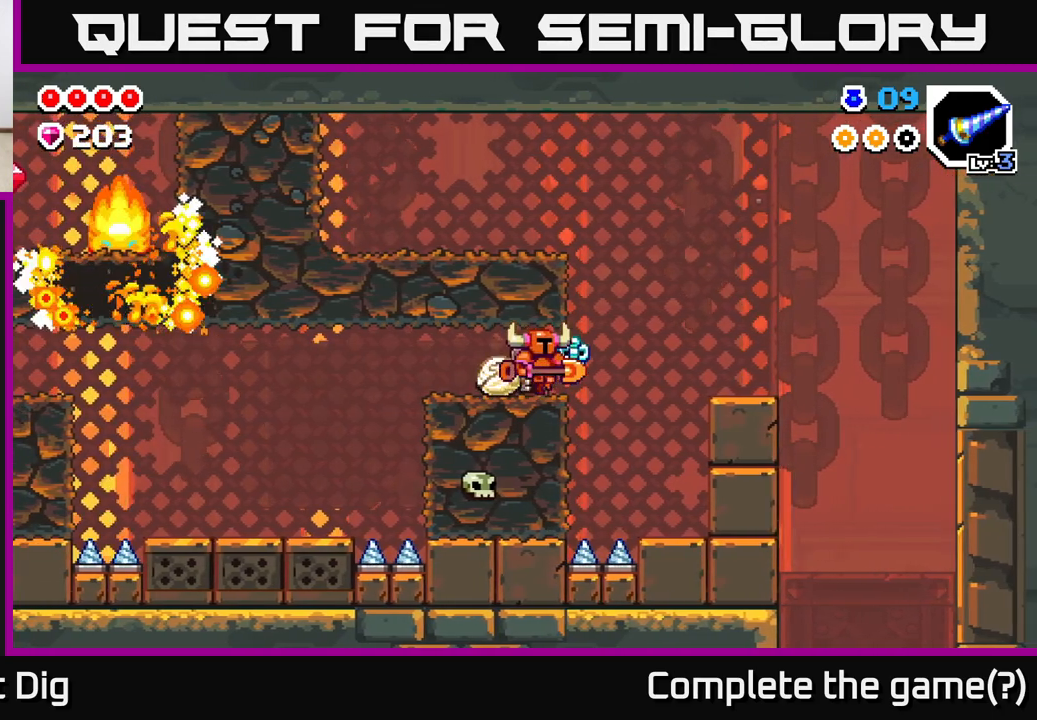
{"buttons": ["A"], "left_stick": "left", "right_stick": "center", "events": [[167, "A", "down"], [233, "left_stick", "left"]]}
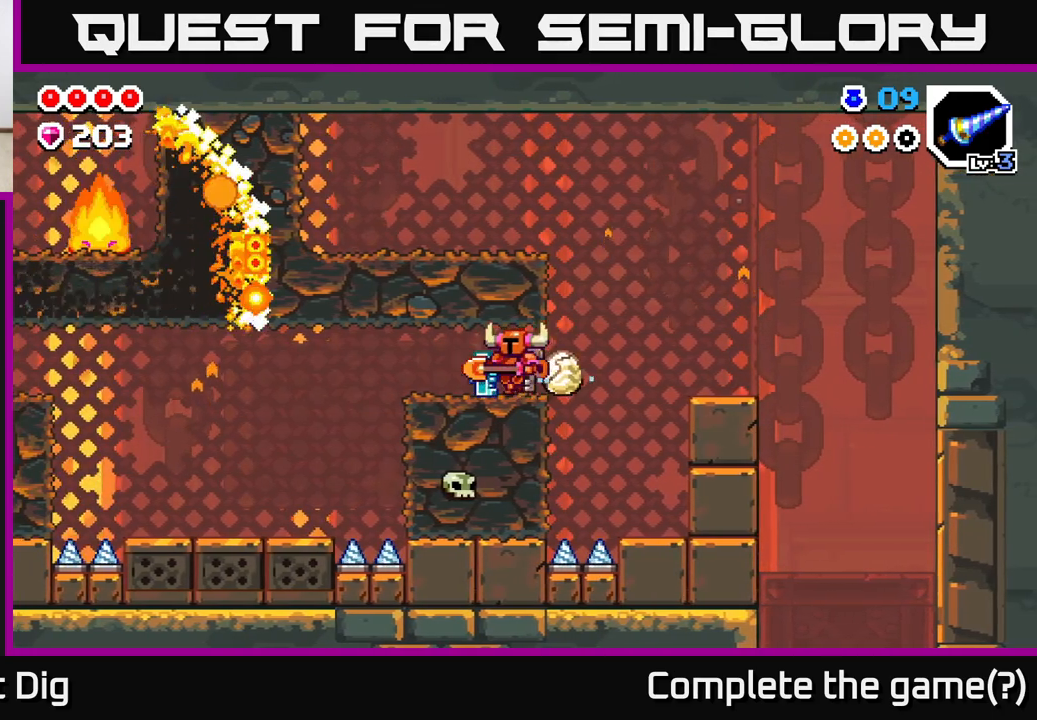
{"buttons": [], "left_stick": "right", "right_stick": "center", "events": [[17, "A", "up"], [67, "left_stick", "up"], [117, "left_stick", "right"]]}
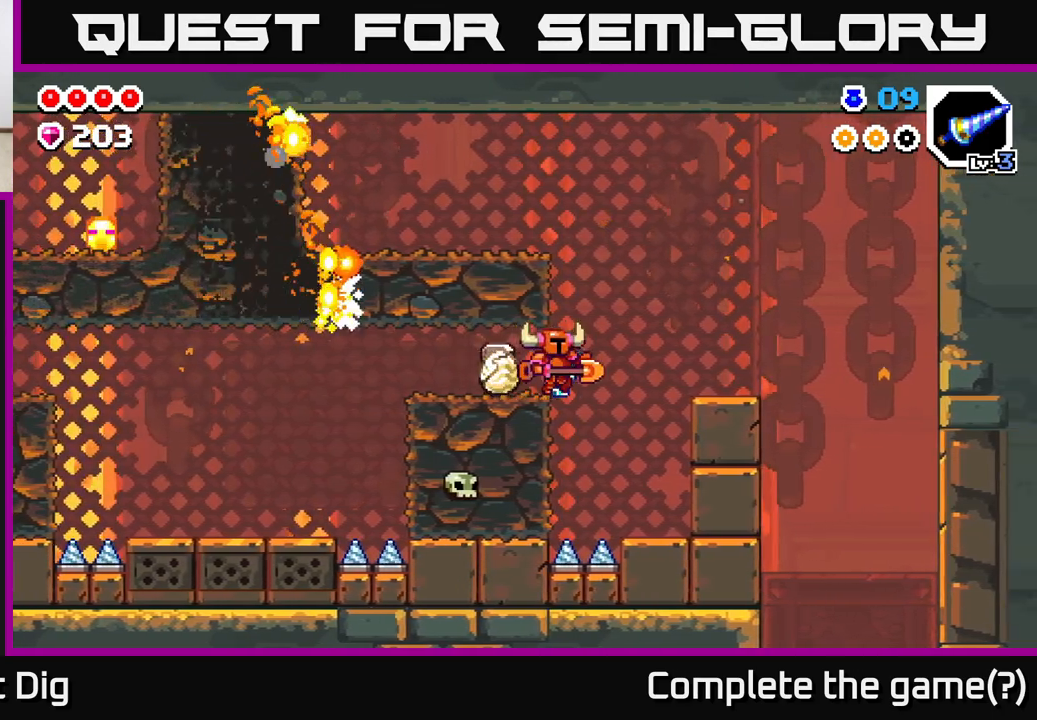
{"buttons": [], "left_stick": "right", "right_stick": "center", "events": [[67, "A", "down"], [433, "A", "up"]]}
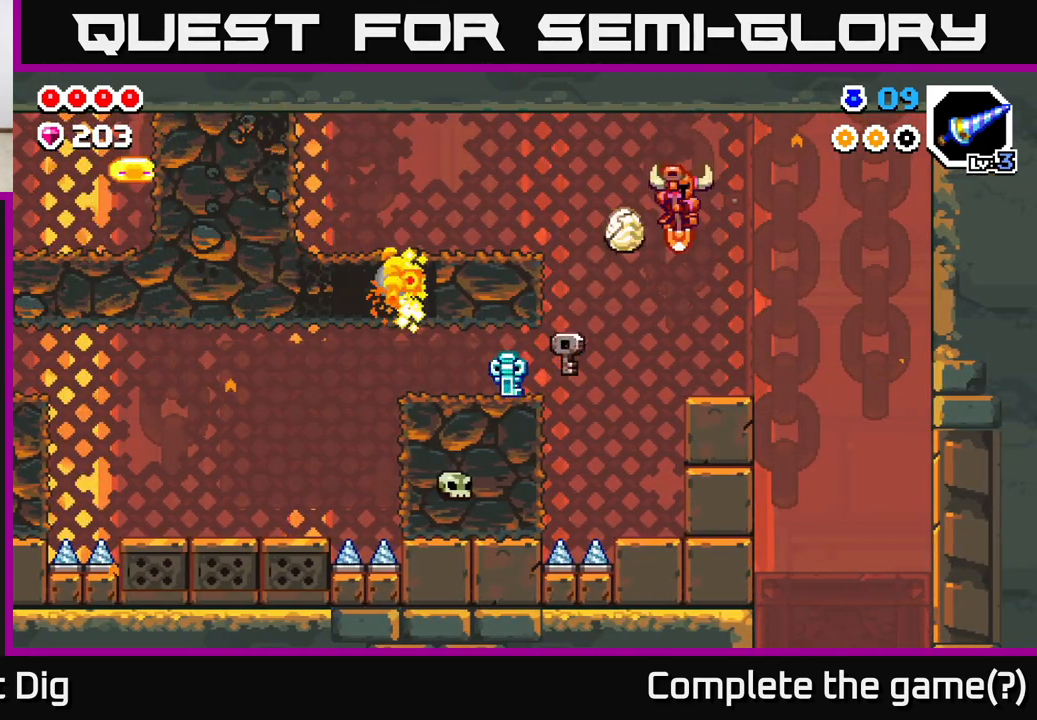
{"buttons": [], "left_stick": "center", "right_stick": "center", "events": [[183, "left_stick", "center"], [233, "left_stick", "left"], [333, "left_stick", "center"]]}
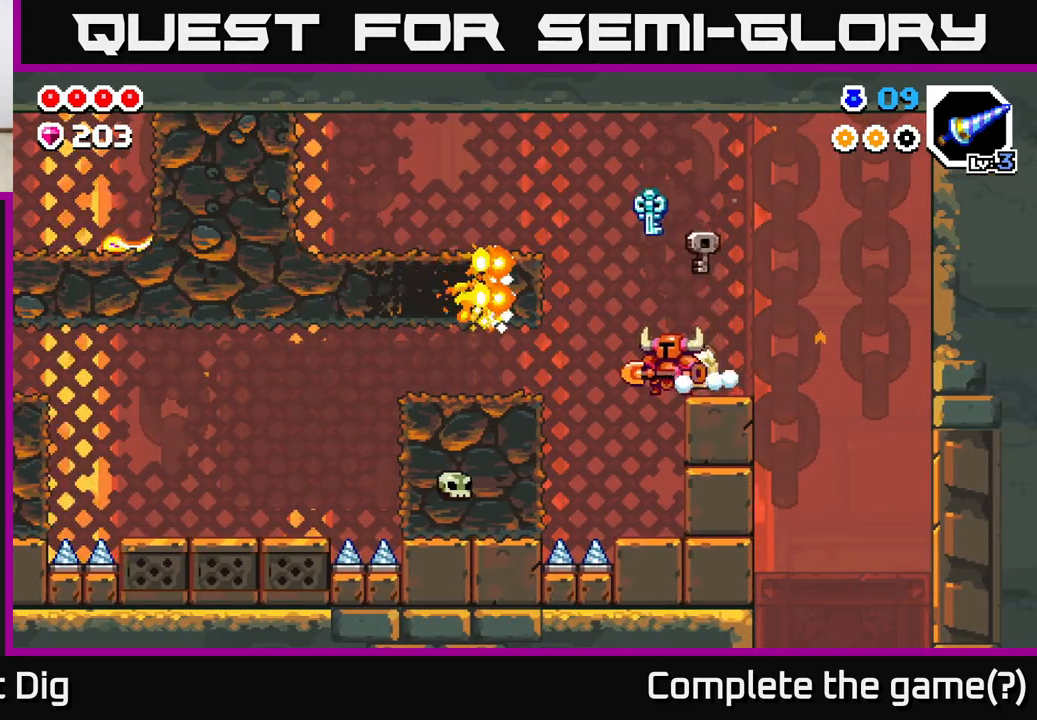
{"buttons": ["A"], "left_stick": "left", "right_stick": "center", "events": [[333, "left_stick", "left"], [467, "A", "down"]]}
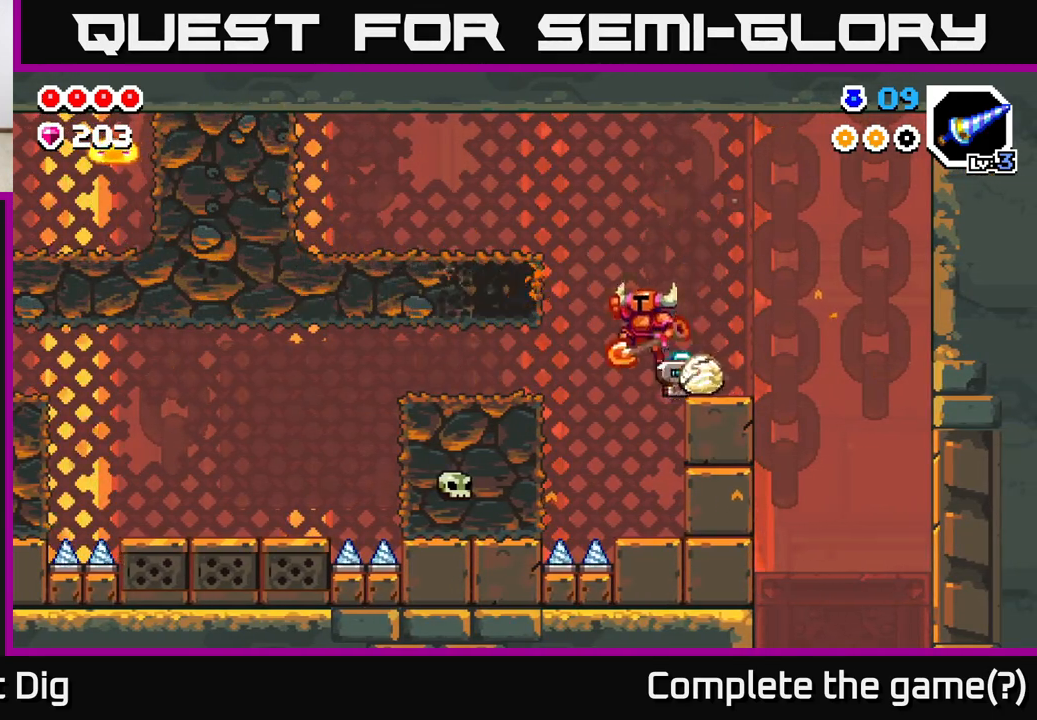
{"buttons": [], "left_stick": "left", "right_stick": "center", "events": [[467, "A", "up"]]}
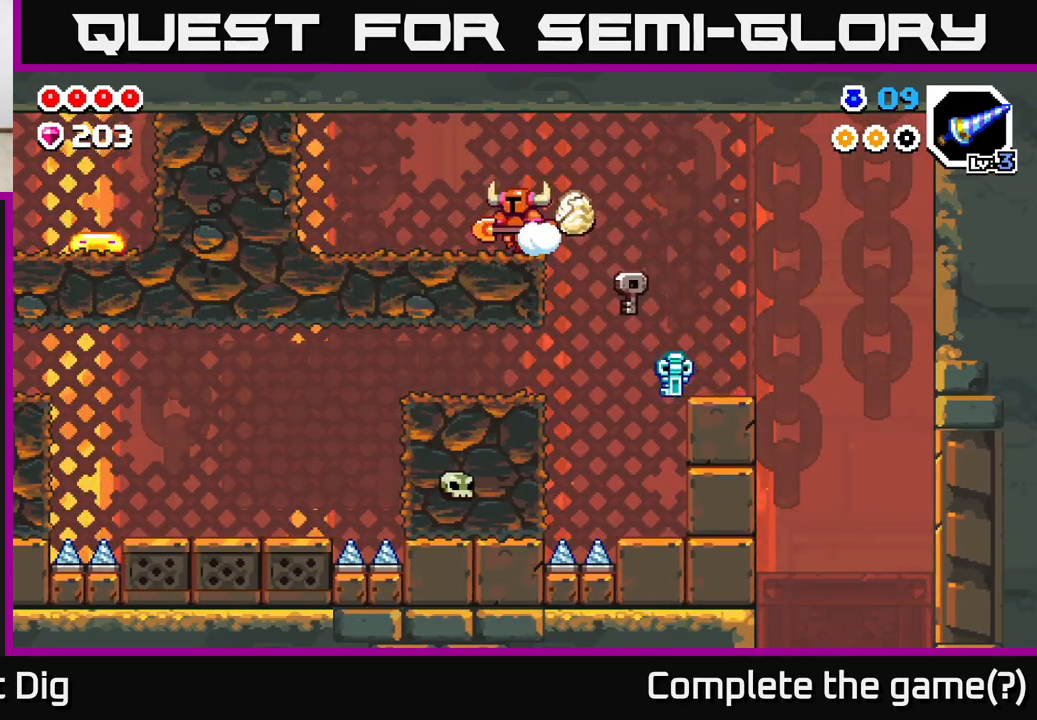
{"buttons": ["A"], "left_stick": "left", "right_stick": "center", "events": [[433, "A", "down"]]}
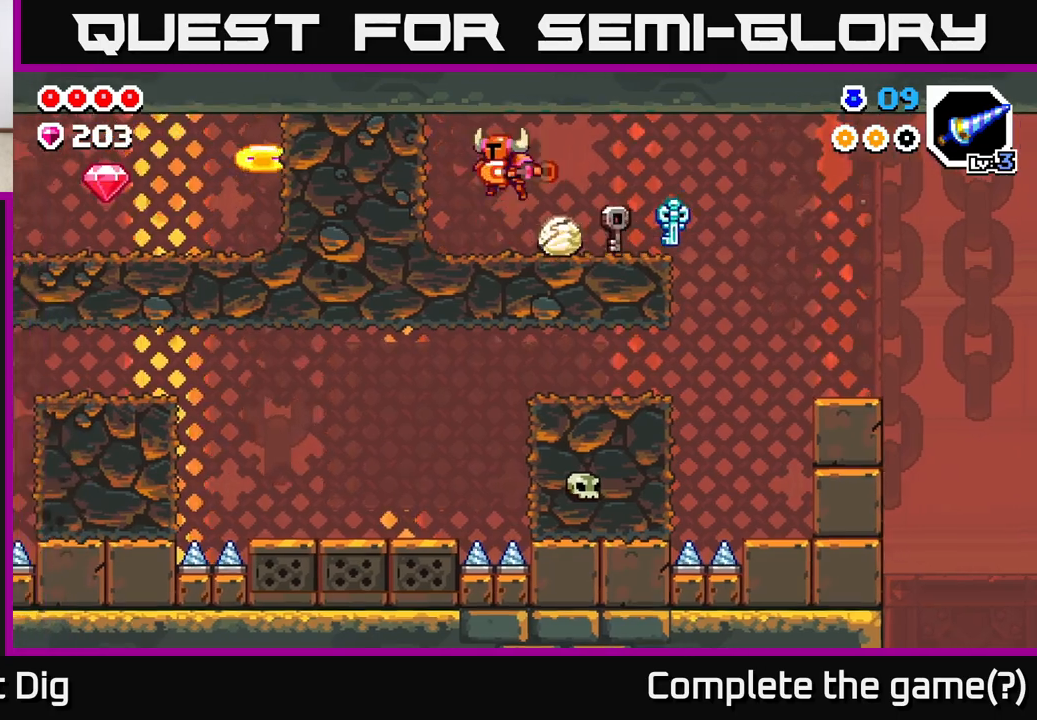
{"buttons": ["X"], "left_stick": "left", "right_stick": "center", "events": [[33, "X", "down"], [100, "A", "up"], [167, "X", "up"], [250, "X", "down"], [367, "X", "up"], [450, "X", "down"]]}
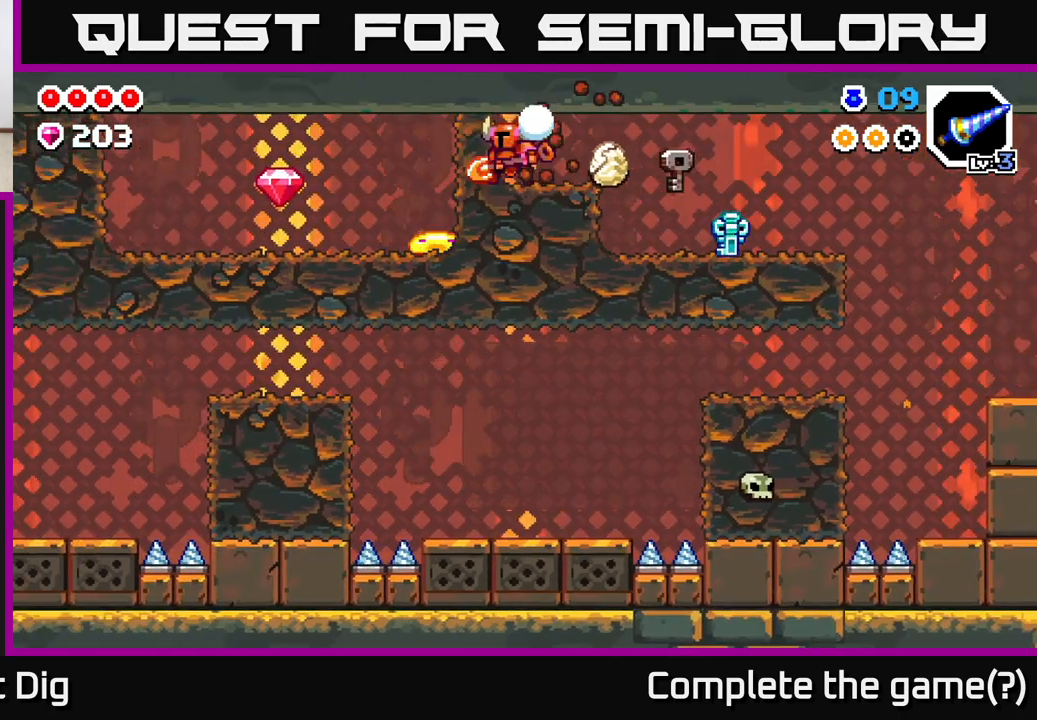
{"buttons": ["A"], "left_stick": "down", "right_stick": "center", "events": [[83, "X", "up"], [200, "left_stick", "down"], [383, "A", "down"]]}
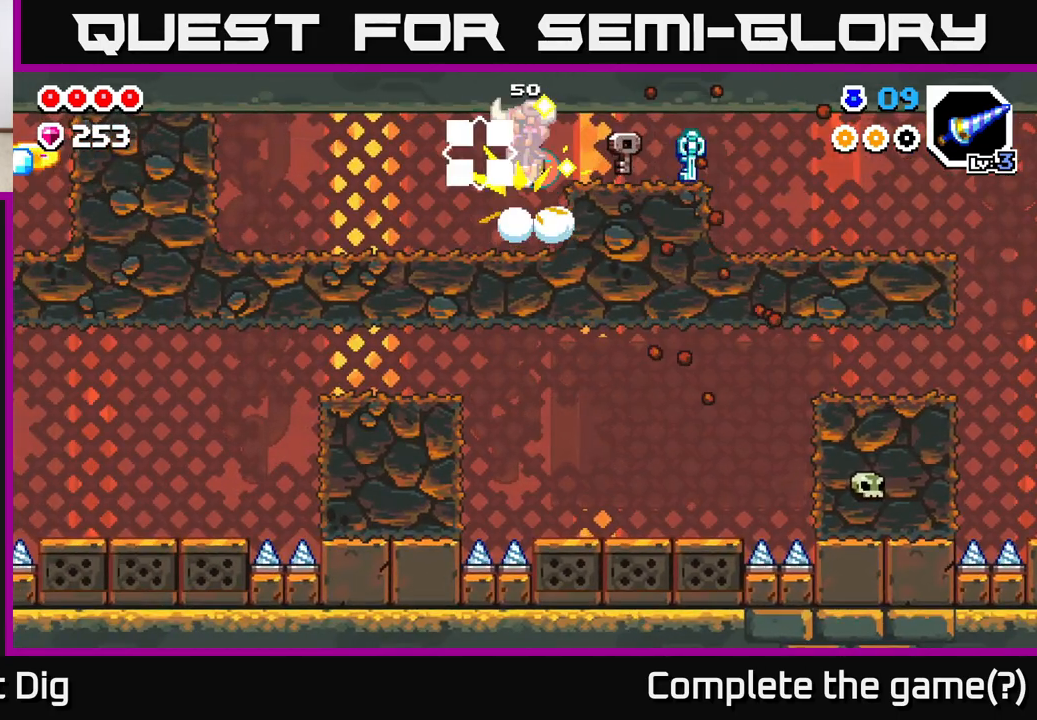
{"buttons": [], "left_stick": "down-left", "right_stick": "center", "events": [[50, "A", "up"], [467, "left_stick", "down-left"]]}
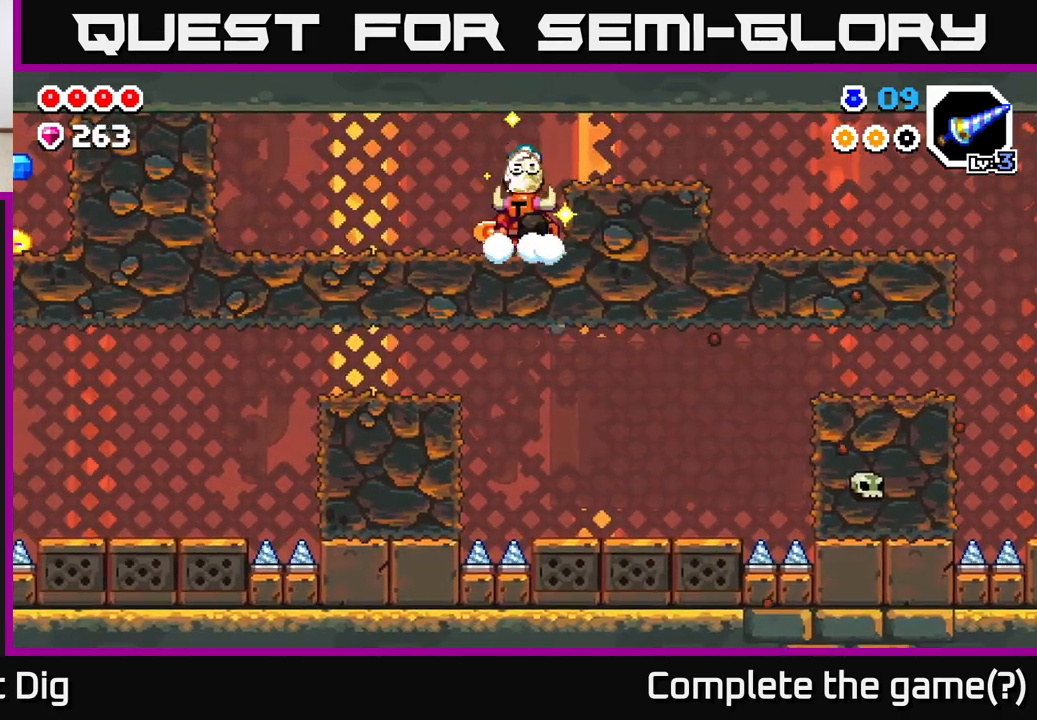
{"buttons": [], "left_stick": "left", "right_stick": "center", "events": [[17, "left_stick", "left"]]}
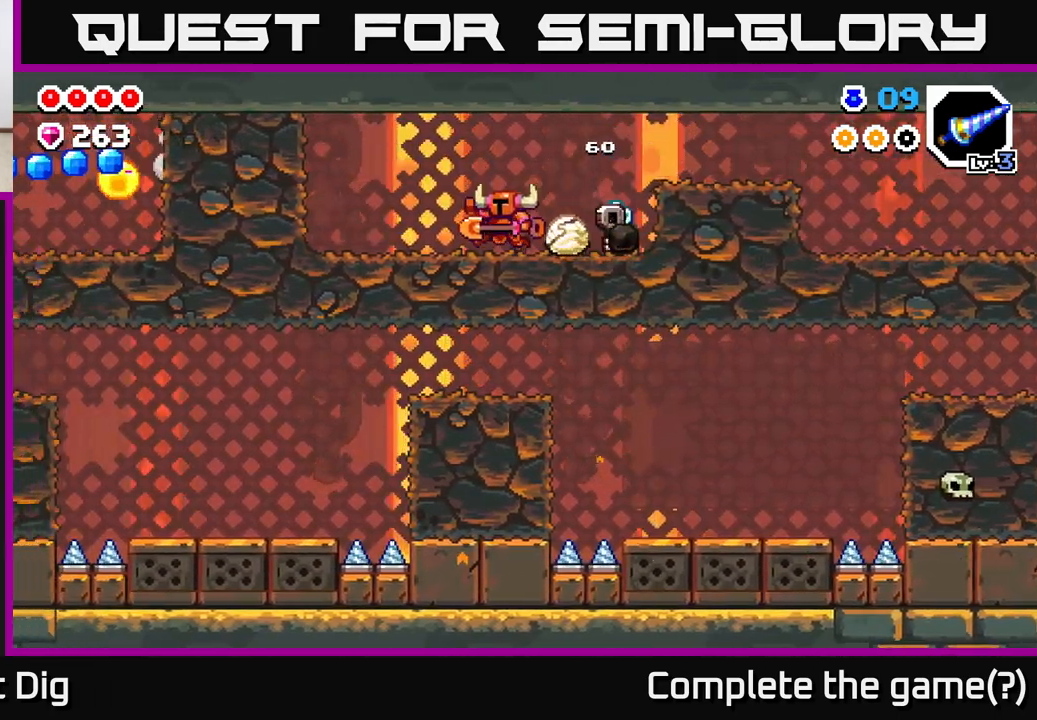
{"buttons": [], "left_stick": "left", "right_stick": "center", "events": [[183, "left_stick", "center"], [233, "left_stick", "right"], [367, "left_stick", "left"]]}
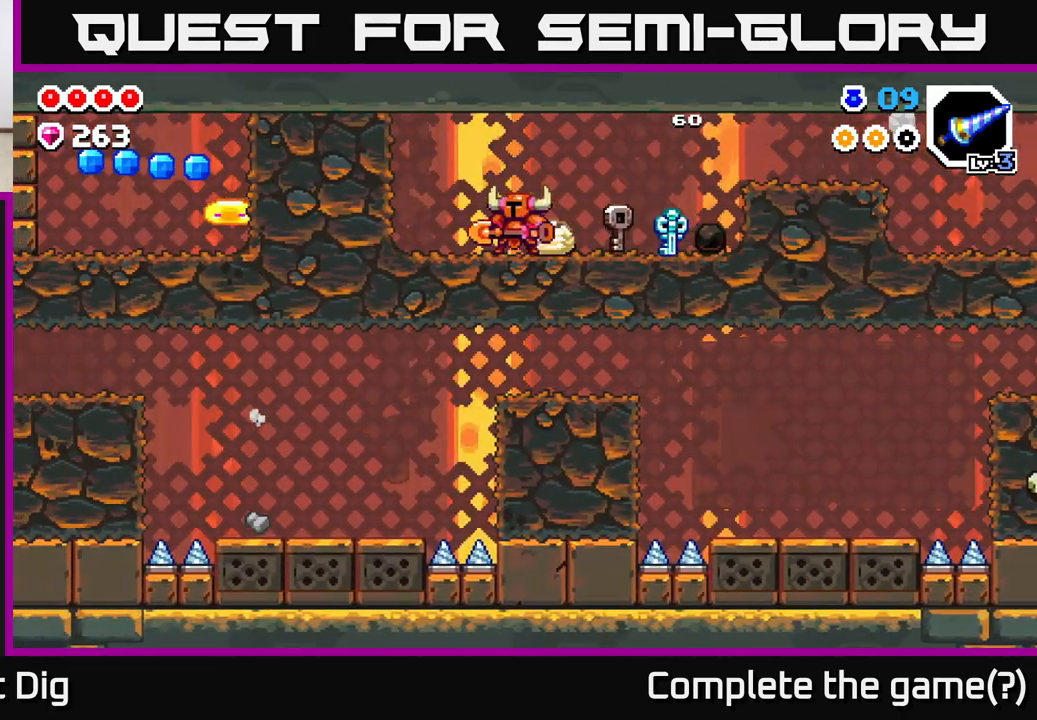
{"buttons": ["A", "X"], "left_stick": "left", "right_stick": "center", "events": [[233, "A", "down"], [300, "X", "down"], [383, "X", "up"], [483, "X", "down"]]}
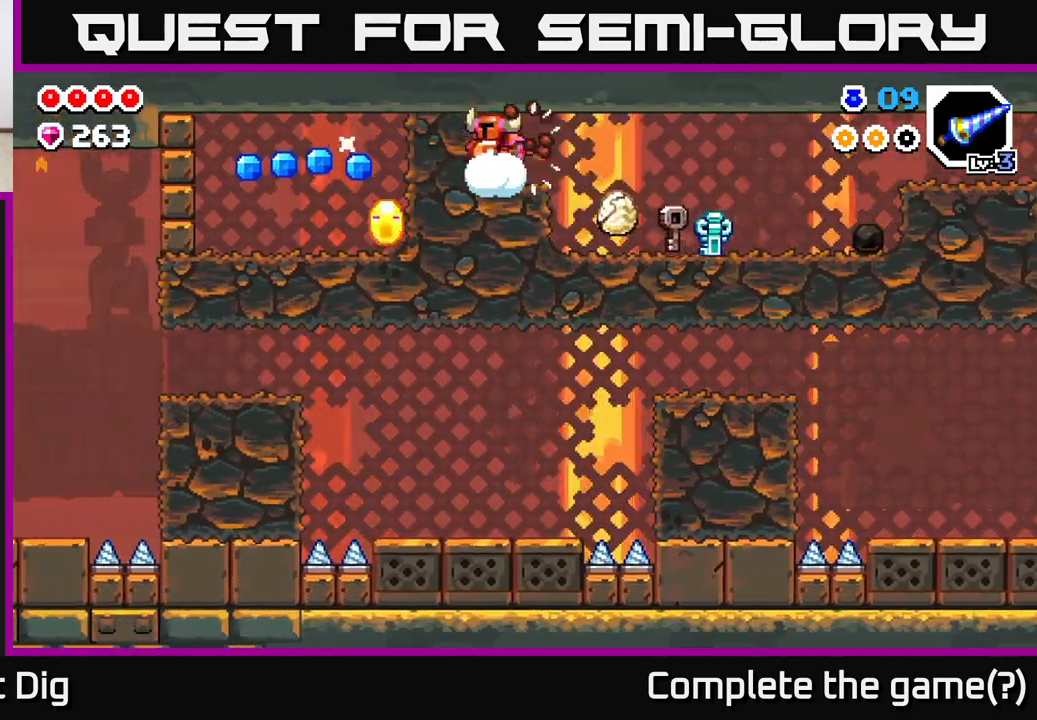
{"buttons": [], "left_stick": "down-left", "right_stick": "center", "events": [[100, "X", "up"], [117, "A", "up"], [267, "A", "down"], [300, "left_stick", "down-left"], [333, "X", "down"], [433, "X", "up"], [483, "A", "up"]]}
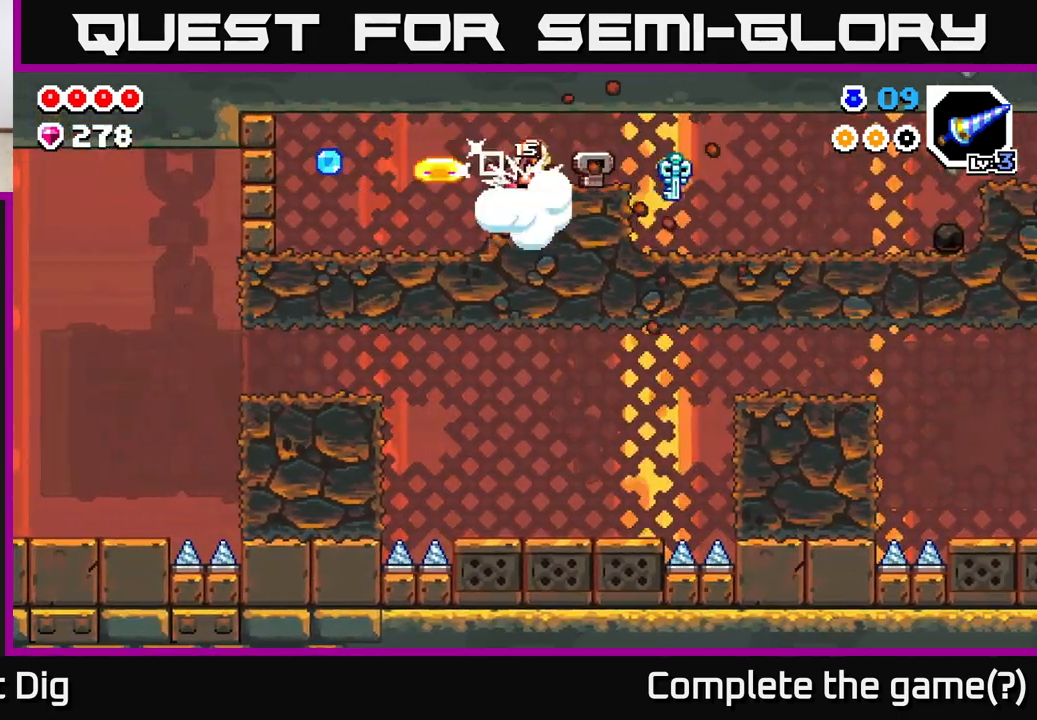
{"buttons": ["A", "X"], "left_stick": "left", "right_stick": "center", "events": [[100, "X", "down"], [183, "X", "up"], [367, "left_stick", "left"], [417, "A", "down"], [483, "X", "down"]]}
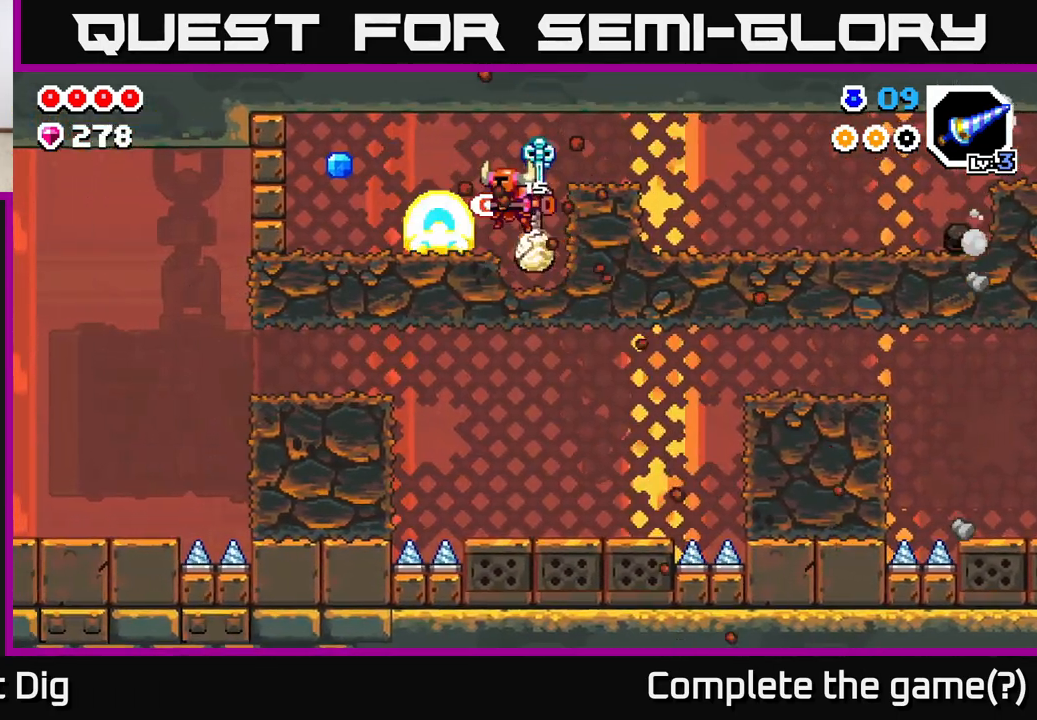
{"buttons": [], "left_stick": "left", "right_stick": "center", "events": [[33, "A", "up"], [83, "X", "up"], [200, "X", "down"], [283, "A", "down"], [300, "X", "up"], [483, "A", "up"]]}
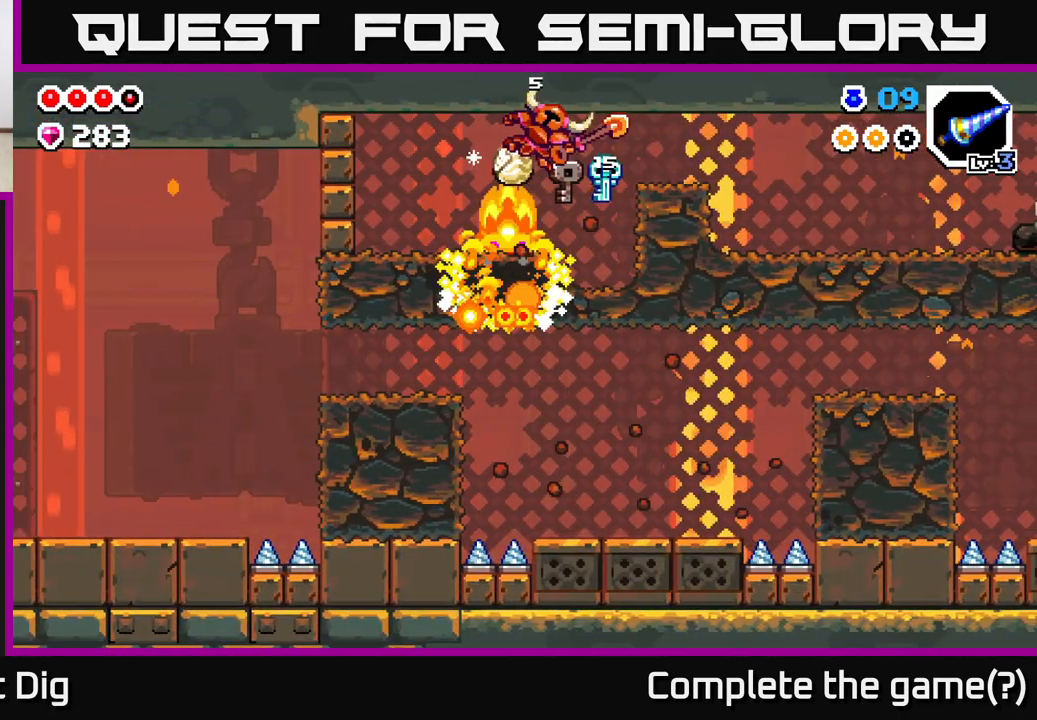
{"buttons": [], "left_stick": "up-left", "right_stick": "center", "events": [[83, "A", "down"], [217, "A", "up"], [267, "left_stick", "up-left"], [333, "A", "down"], [500, "A", "up"]]}
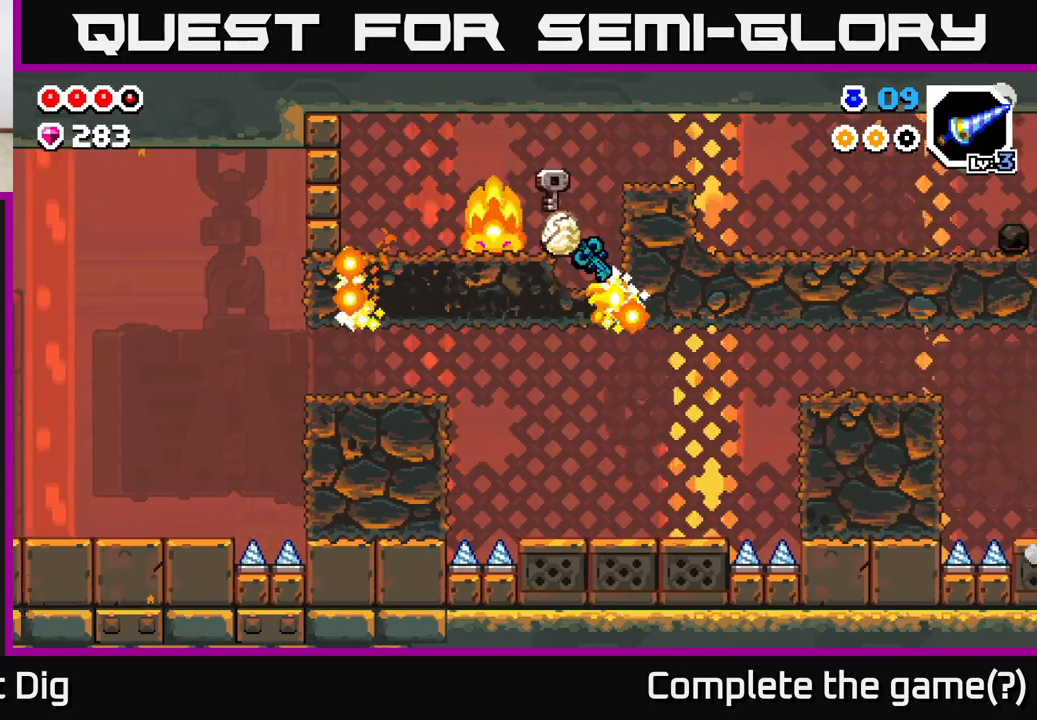
{"buttons": [], "left_stick": "down", "right_stick": "center", "events": [[100, "left_stick", "down"]]}
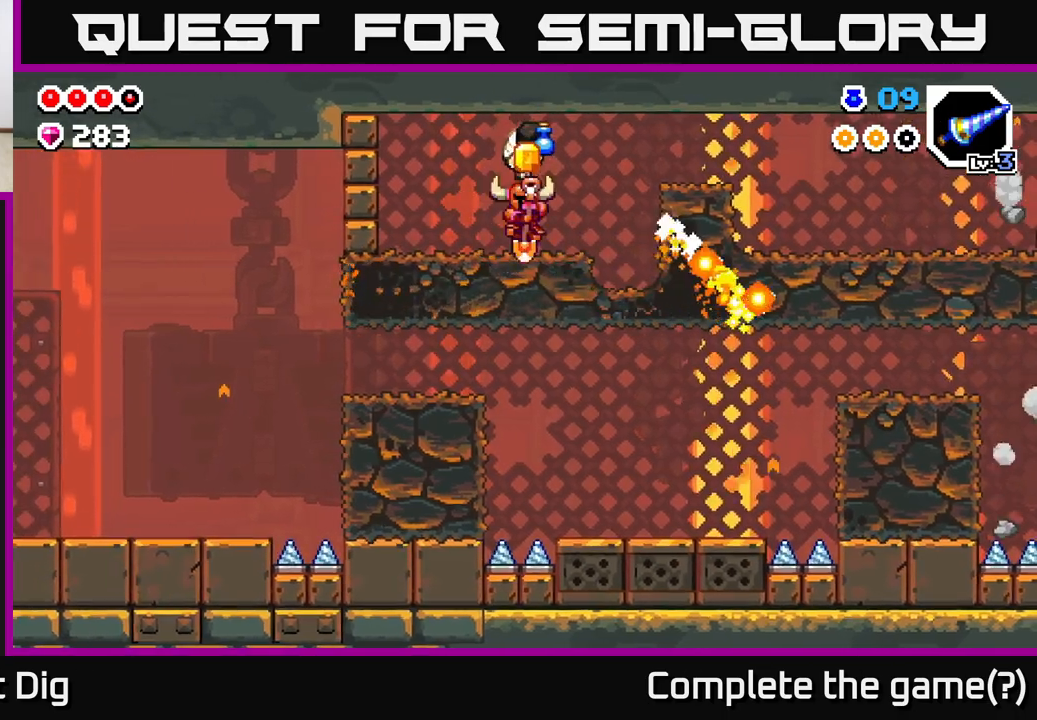
{"buttons": [], "left_stick": "right", "right_stick": "center", "events": [[17, "left_stick", "right"]]}
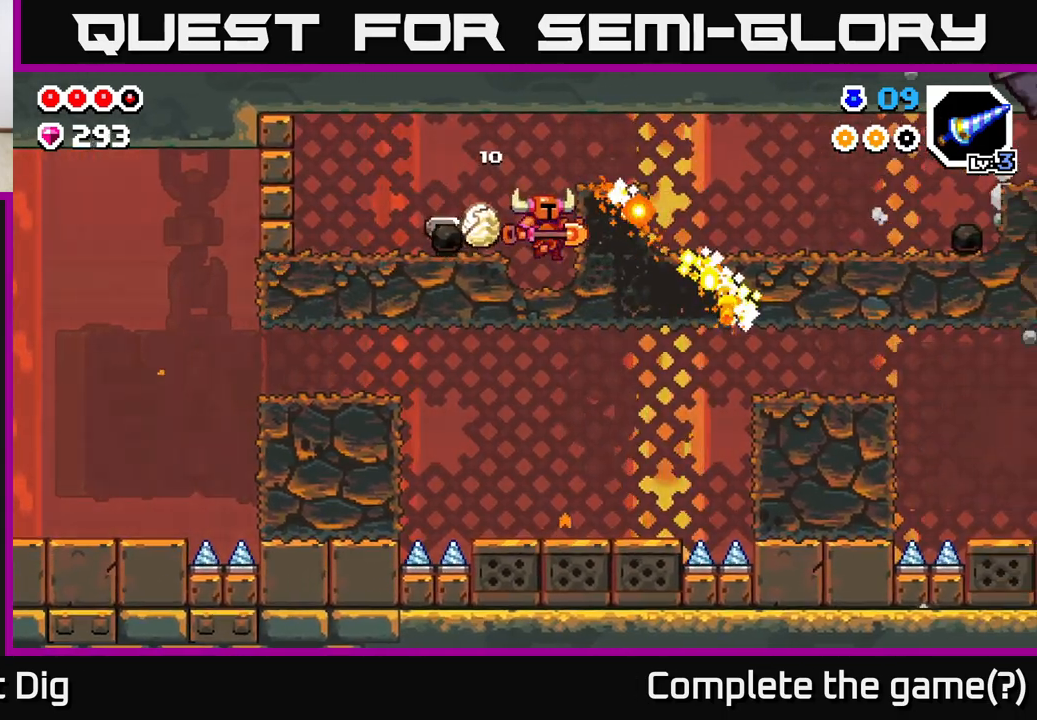
{"buttons": [], "left_stick": "up-right", "right_stick": "center", "events": [[83, "left_stick", "up-left"], [133, "left_stick", "left"], [200, "A", "down"], [333, "A", "up"], [483, "left_stick", "up-right"]]}
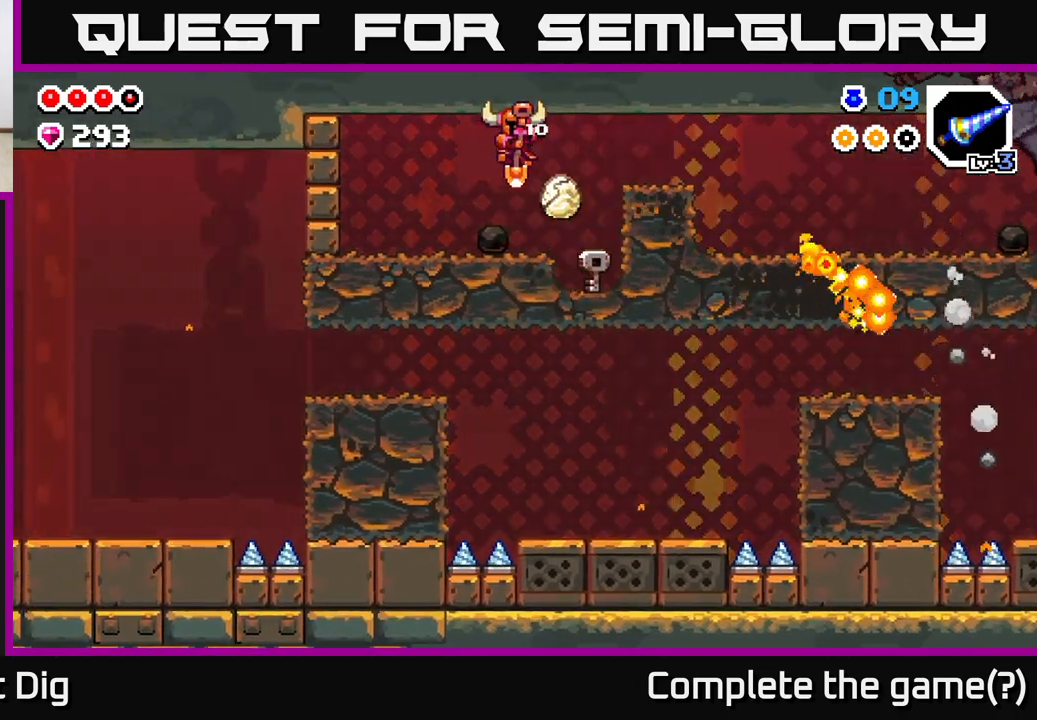
{"buttons": ["A"], "left_stick": "right", "right_stick": "center", "events": [[17, "left_stick", "right"], [267, "A", "down"]]}
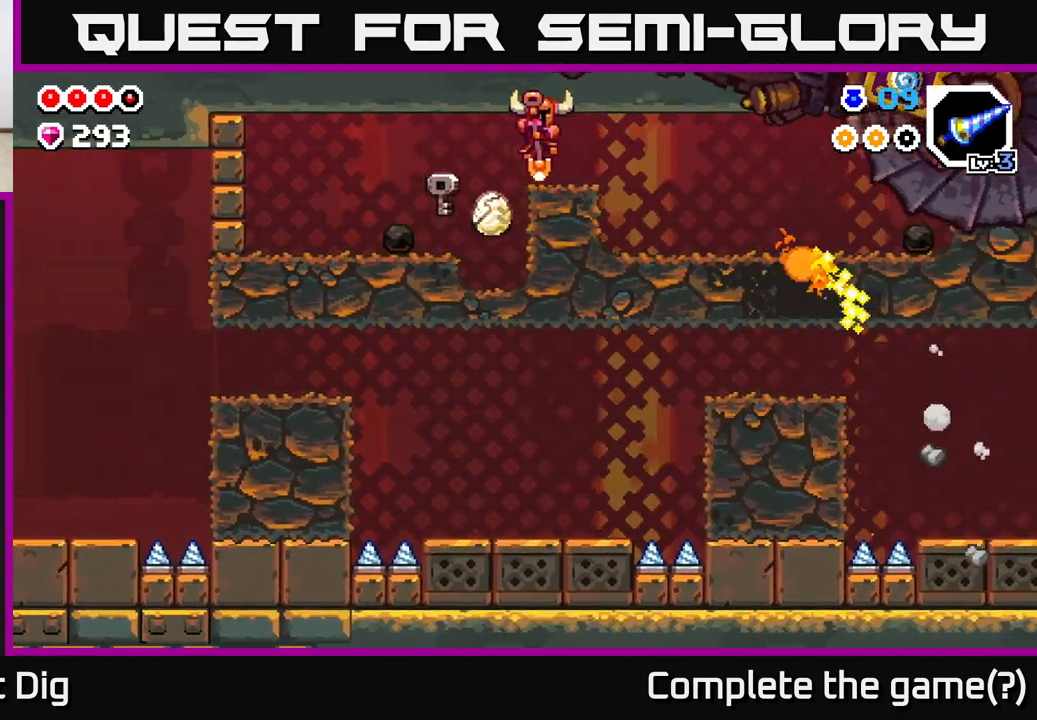
{"buttons": [], "left_stick": "down", "right_stick": "center", "events": [[33, "A", "up"], [500, "left_stick", "down"]]}
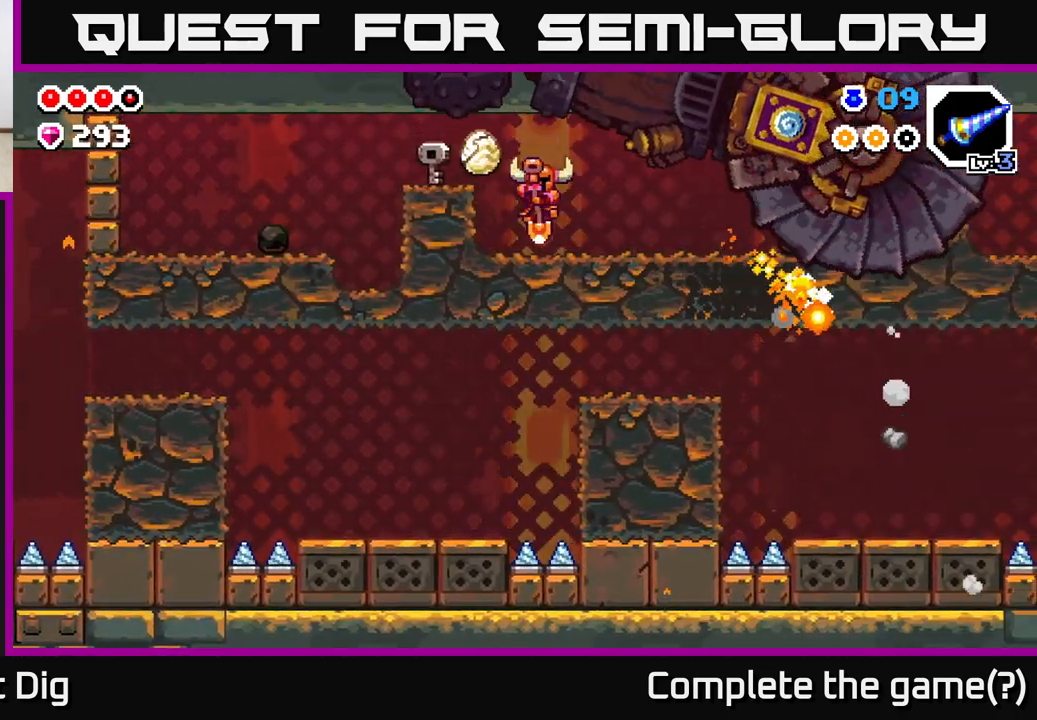
{"buttons": [], "left_stick": "right", "right_stick": "center", "events": [[67, "X", "down"], [150, "left_stick", "down-right"], [167, "X", "up"], [267, "left_stick", "right"]]}
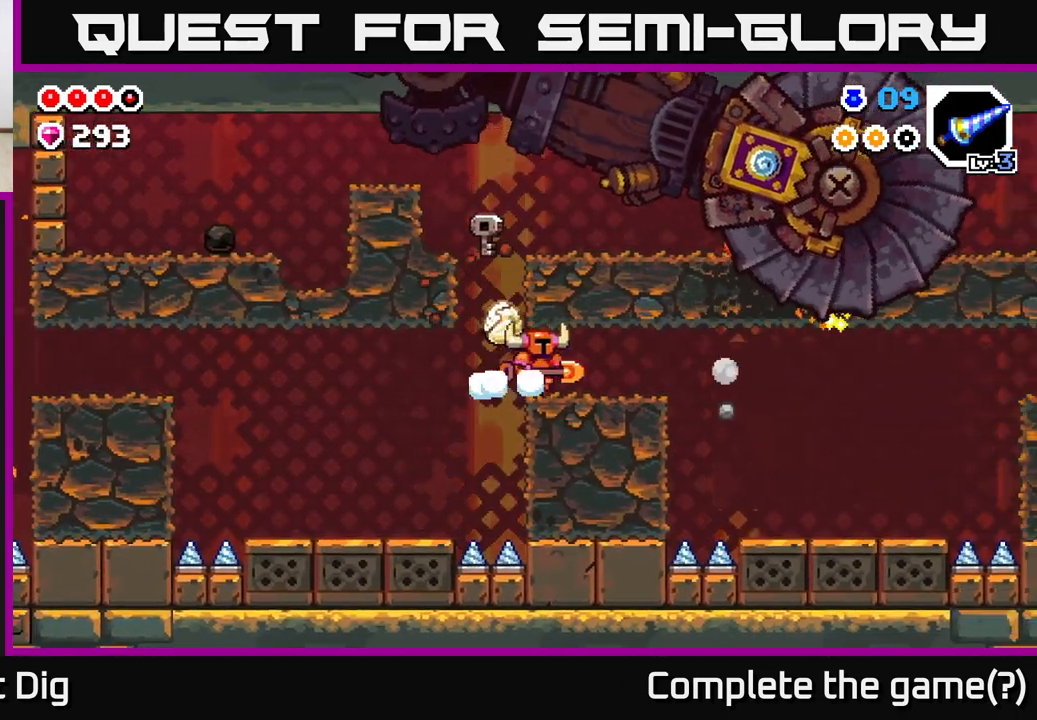
{"buttons": [], "left_stick": "right", "right_stick": "center", "events": []}
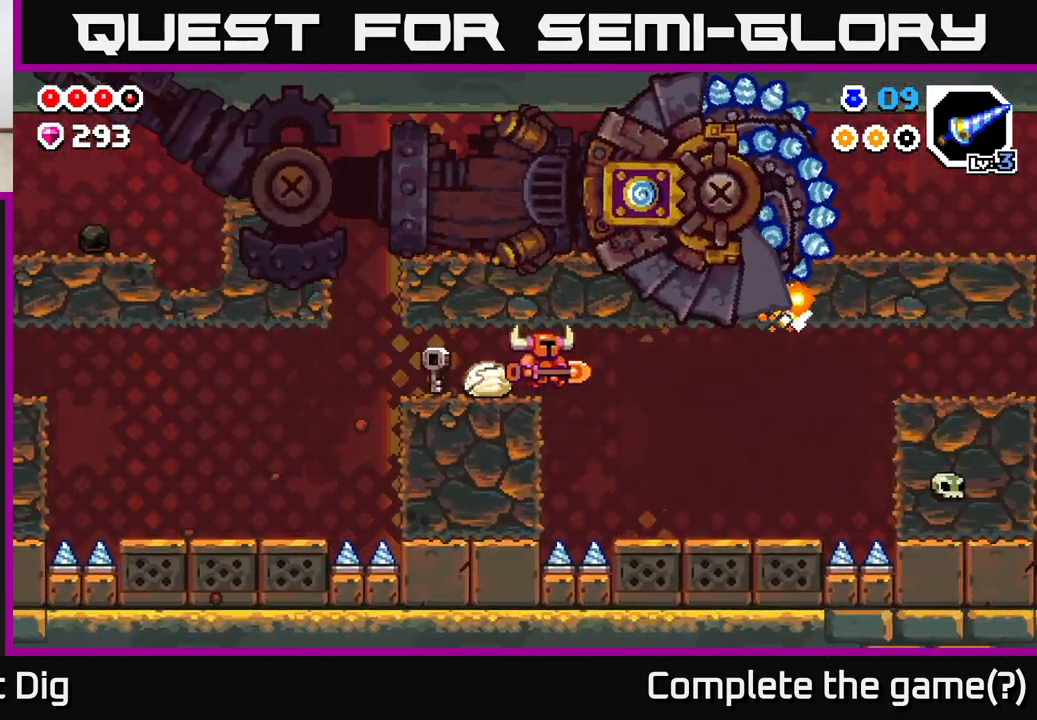
{"buttons": [], "left_stick": "right", "right_stick": "center", "events": []}